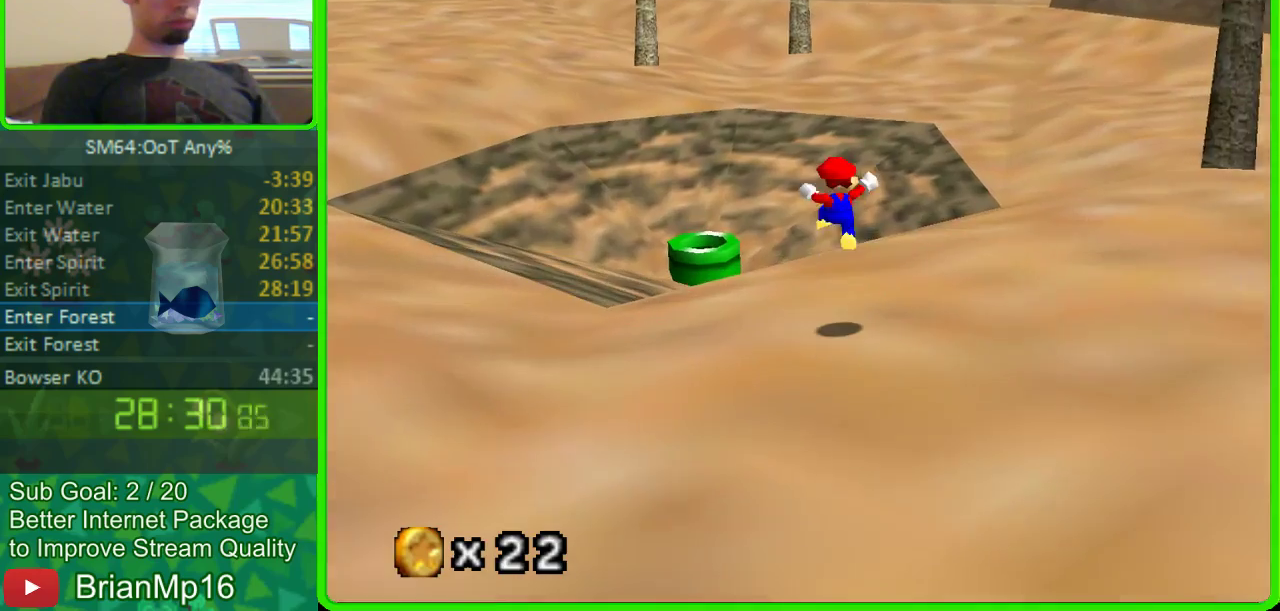
Gameplay with a controller (Nintendo layout); each line is a JSON object with the inputs held at the frame after it. "events" lists button and stick changes between this image and that frame as [ms after this image, input, new state], when the widget could be followed in between. Not read: L3 R3 START.
{"buttons": [], "left_stick": "up-left", "events": [[33, "left_stick", "up"], [467, "left_stick", "up-left"]]}
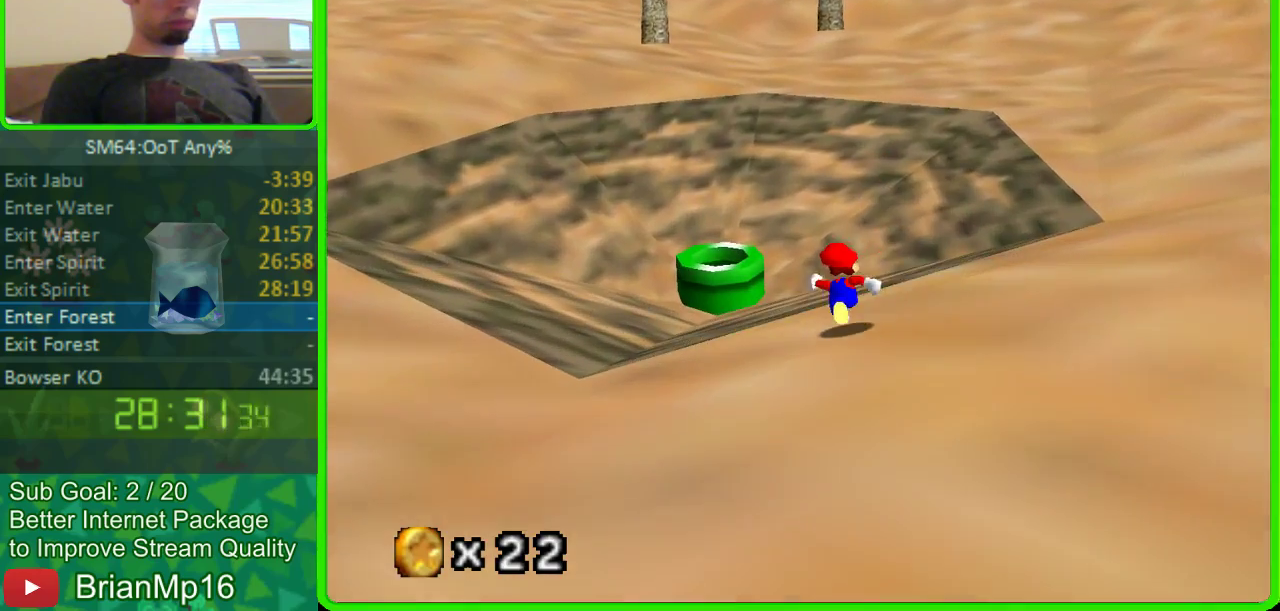
{"buttons": ["A"], "left_stick": "up-left", "events": [[133, "A", "down"]]}
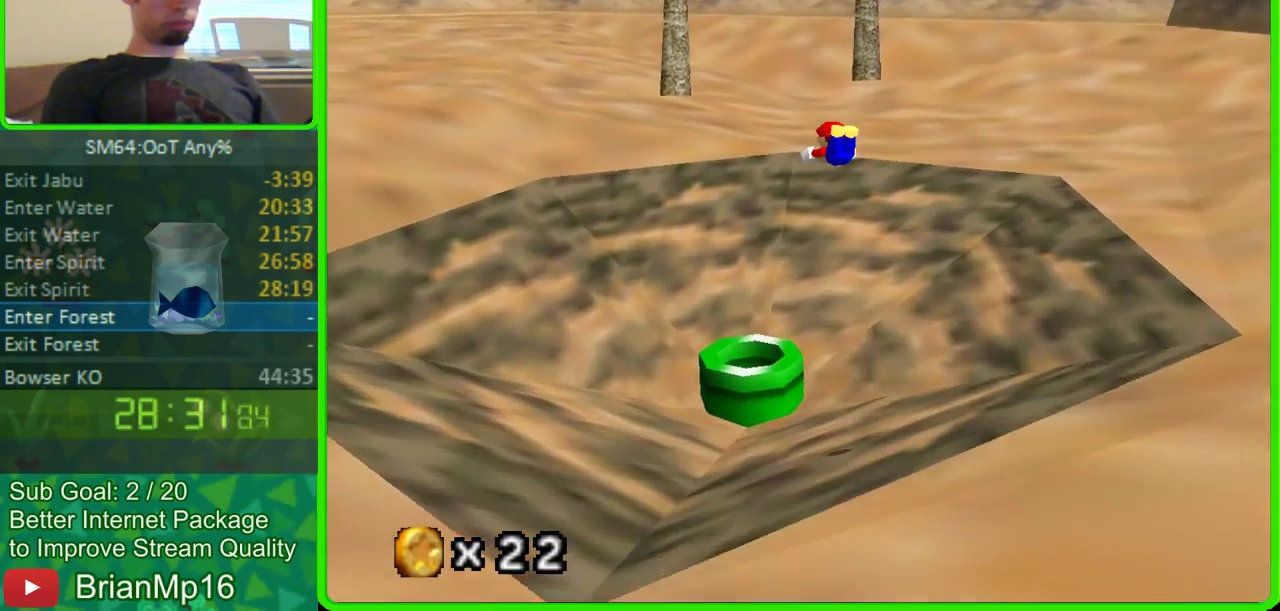
{"buttons": [], "left_stick": "up-left", "events": [[33, "A", "up"]]}
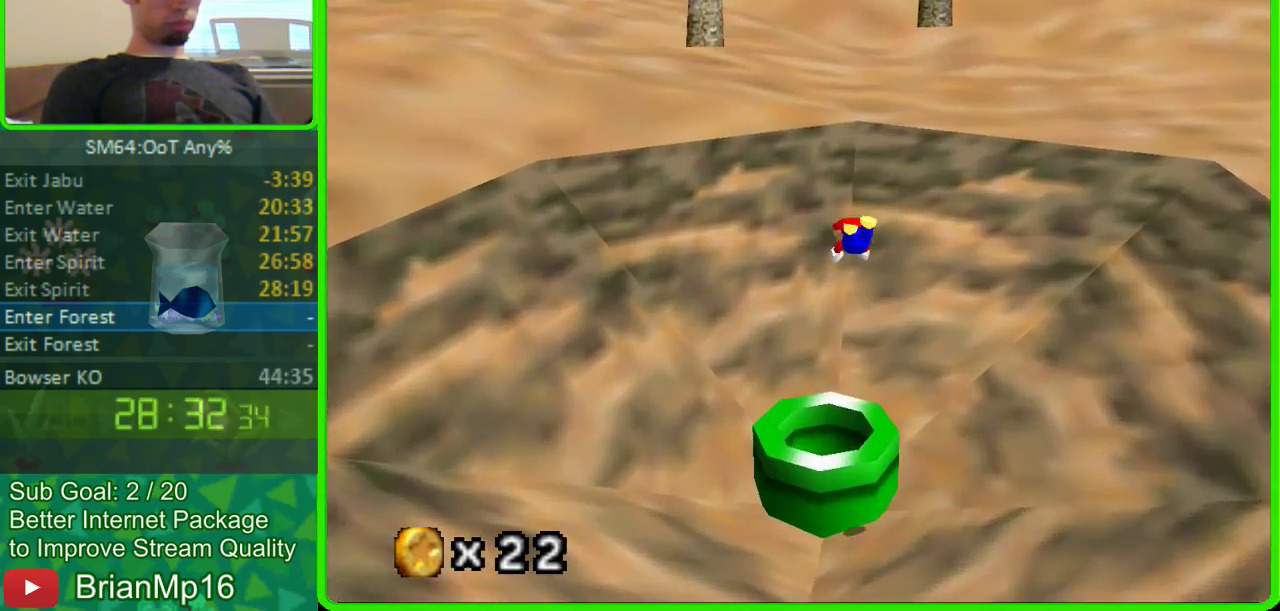
{"buttons": [], "left_stick": "down", "events": [[67, "left_stick", "down"]]}
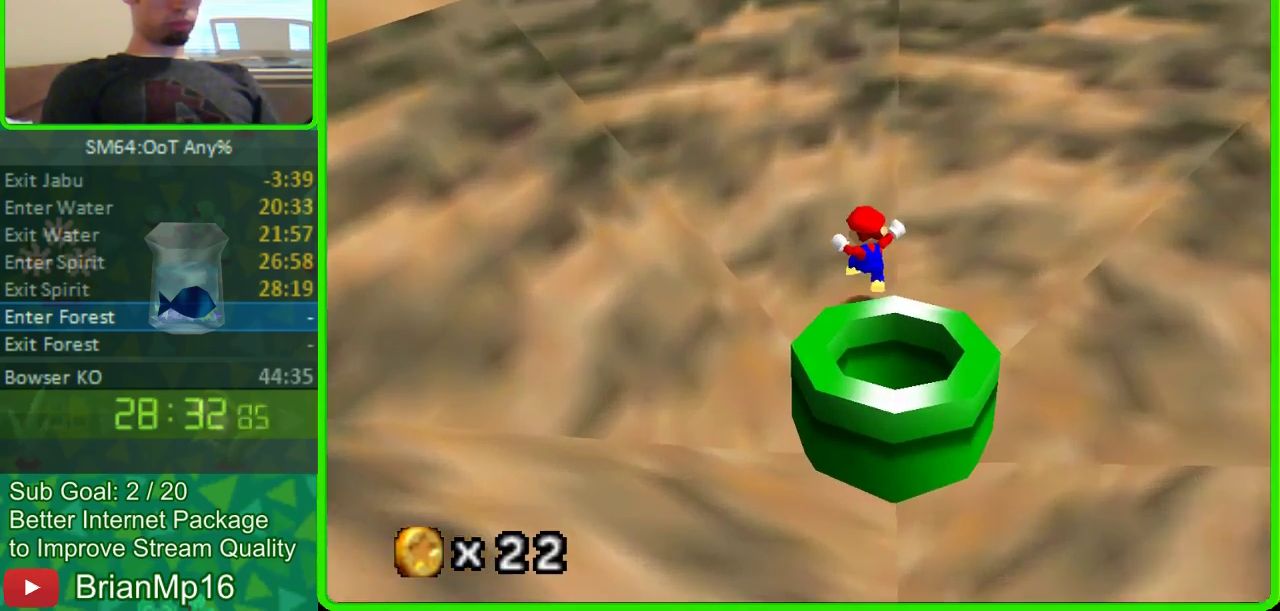
{"buttons": ["A"], "left_stick": "down", "events": [[233, "A", "down"]]}
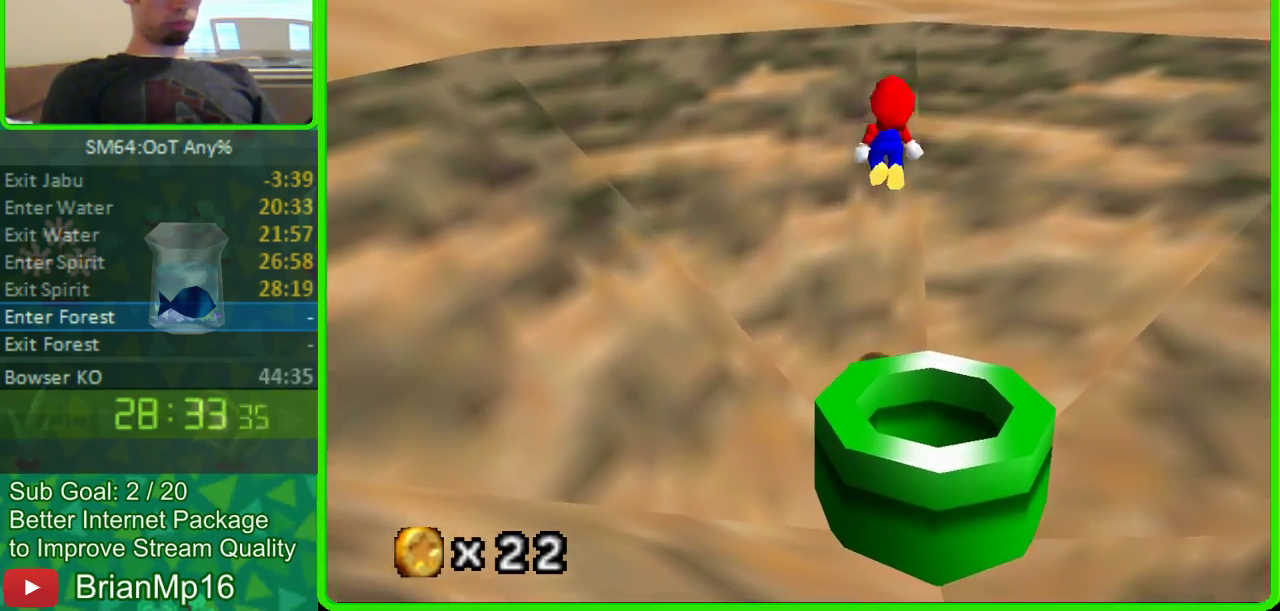
{"buttons": [], "left_stick": "center", "events": [[167, "left_stick", "down-right"], [200, "A", "up"], [333, "left_stick", "center"]]}
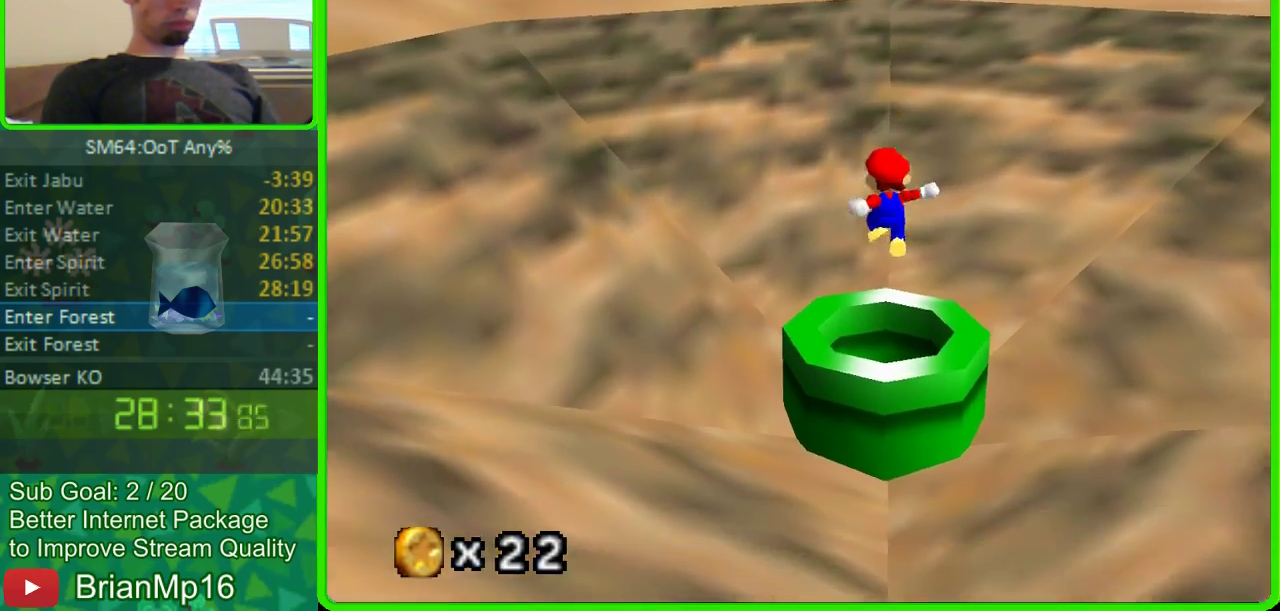
{"buttons": [], "left_stick": "center", "events": []}
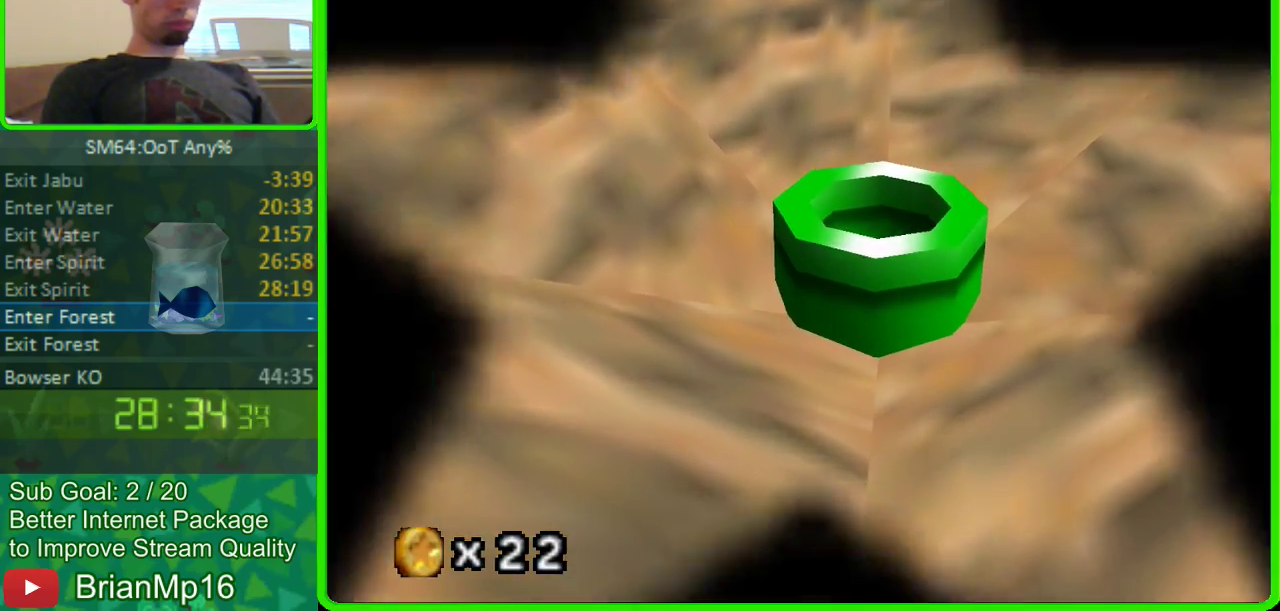
{"buttons": [], "left_stick": "up", "events": [[333, "left_stick", "up"]]}
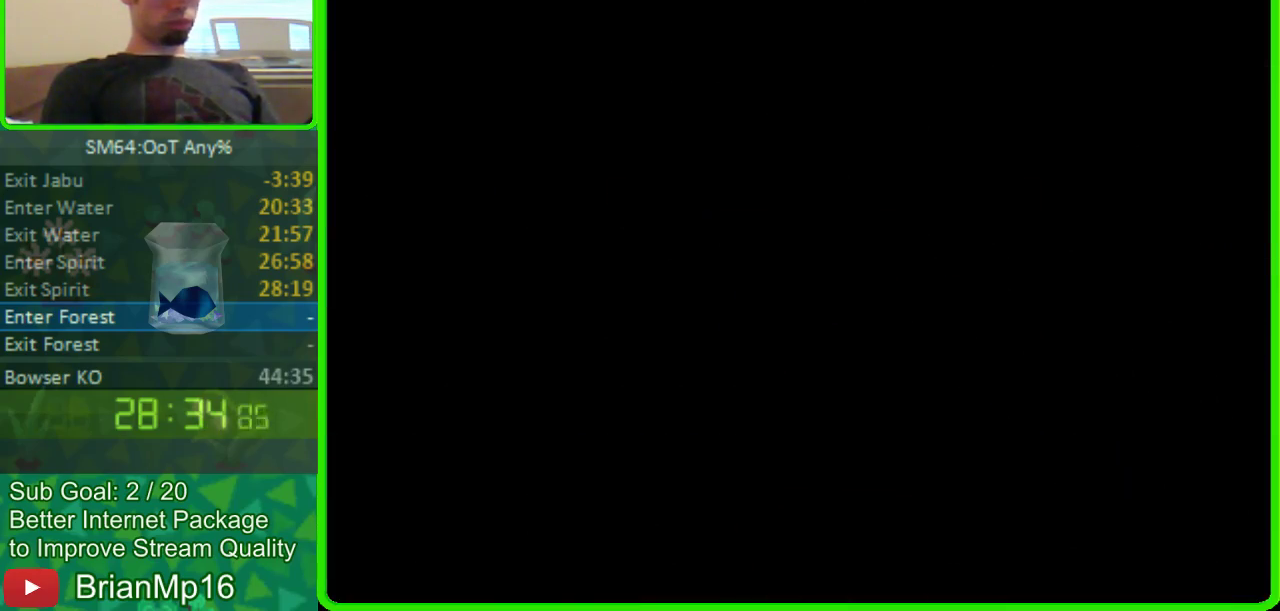
{"buttons": [], "left_stick": "up", "events": []}
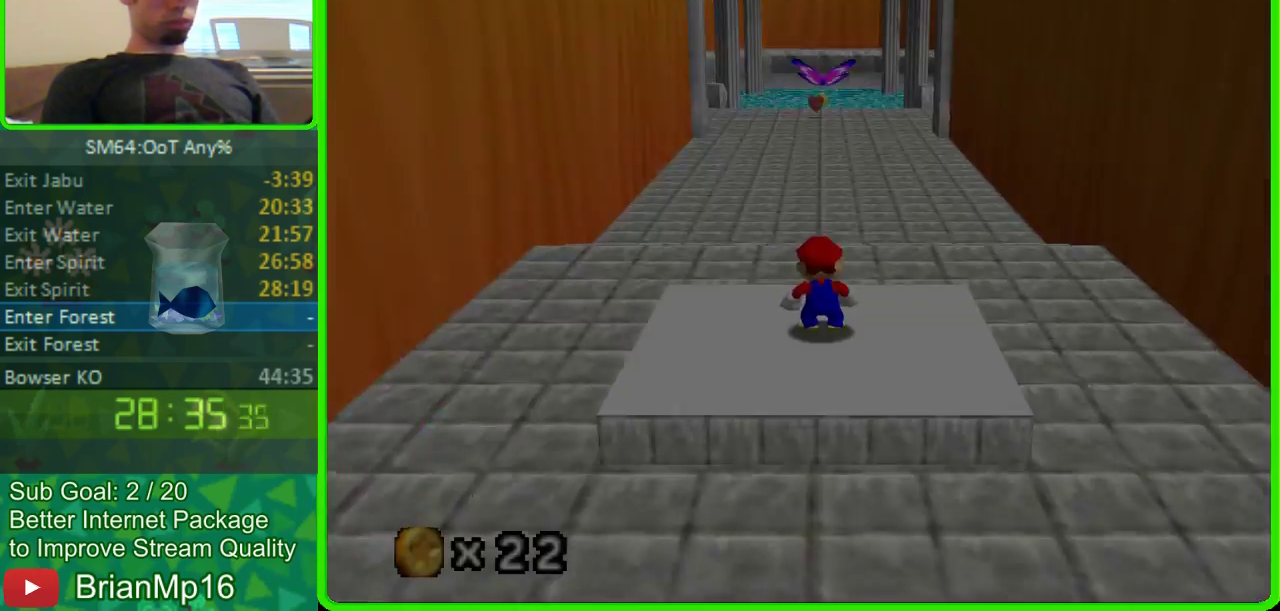
{"buttons": [], "left_stick": "up", "events": []}
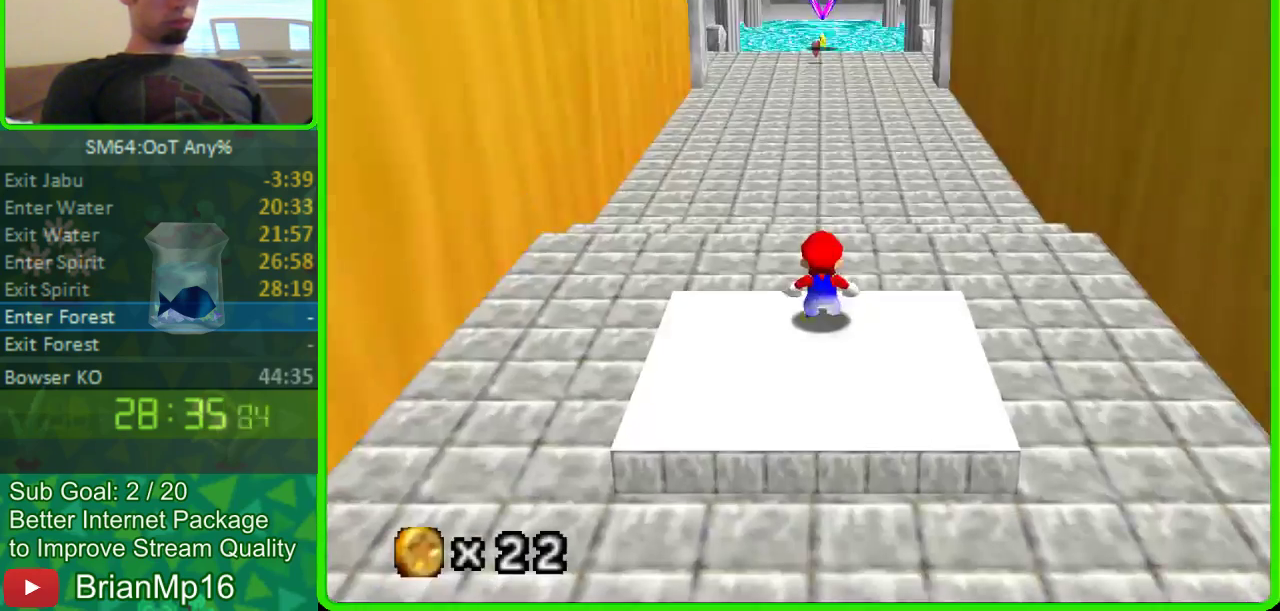
{"buttons": [], "left_stick": "up-left", "events": [[33, "A", "down"], [133, "A", "up"], [267, "left_stick", "up-left"]]}
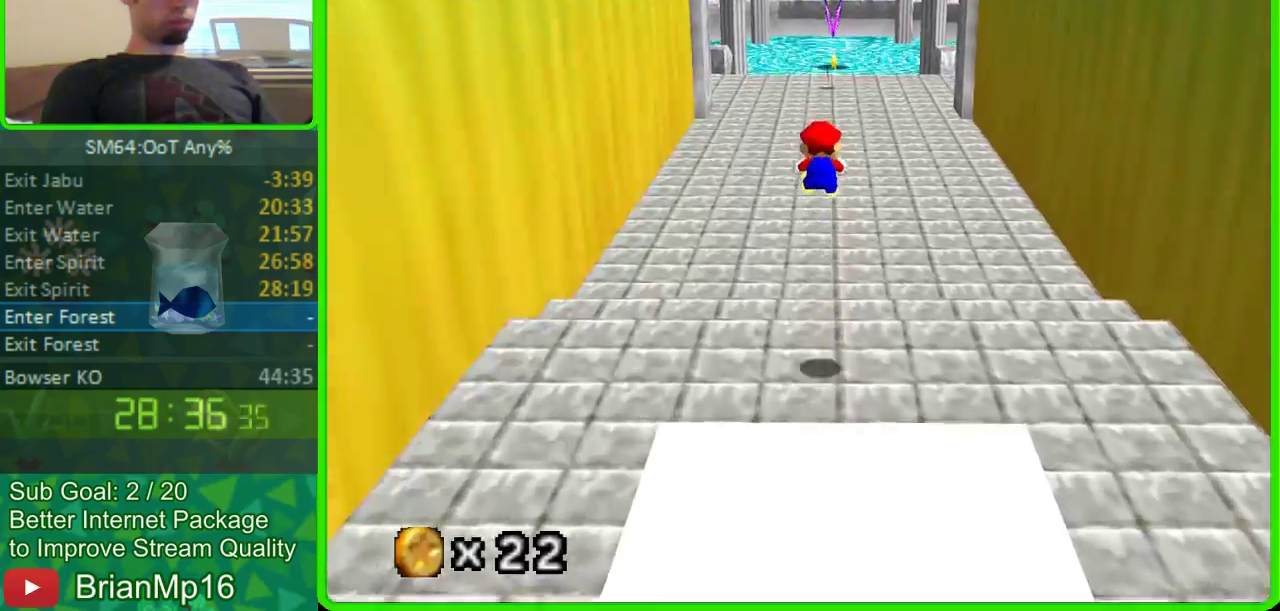
{"buttons": [], "left_stick": "up", "events": [[167, "left_stick", "up"]]}
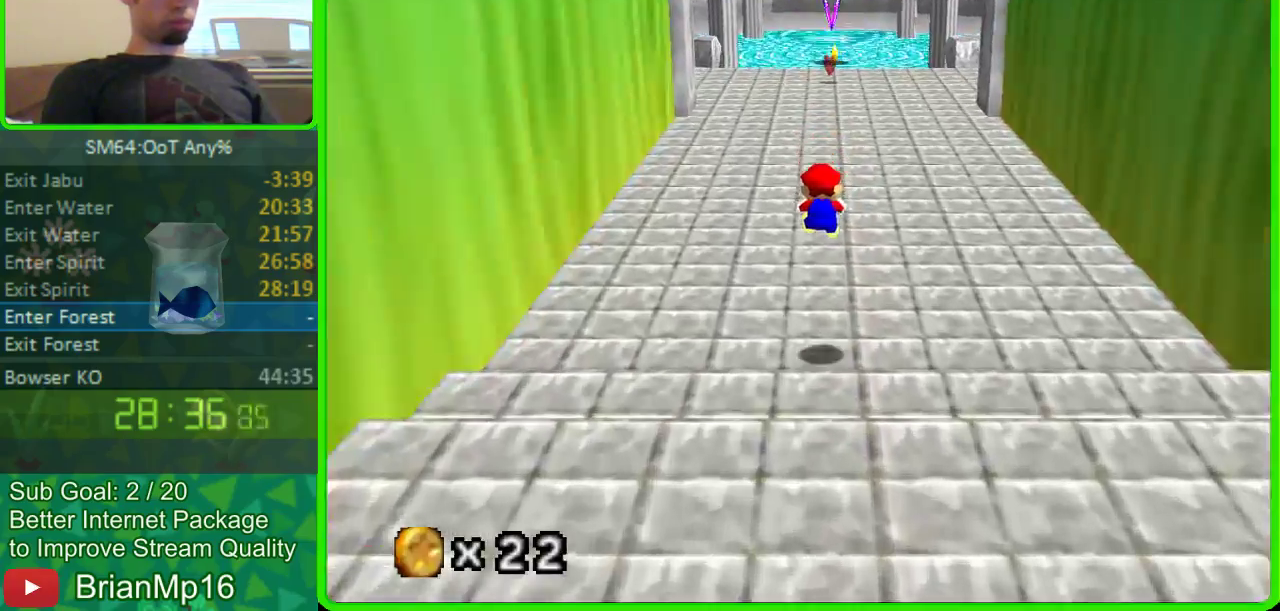
{"buttons": [], "left_stick": "up", "events": []}
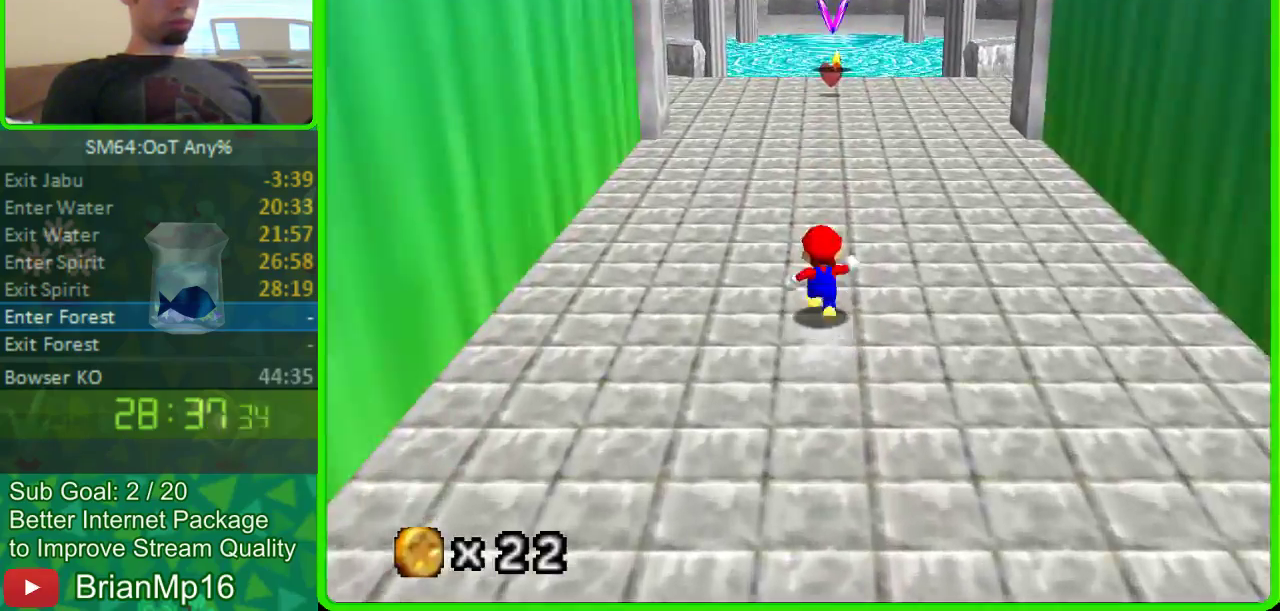
{"buttons": [], "left_stick": "up", "events": [[67, "A", "down"], [67, "B", "down"], [333, "B", "up"], [367, "A", "up"]]}
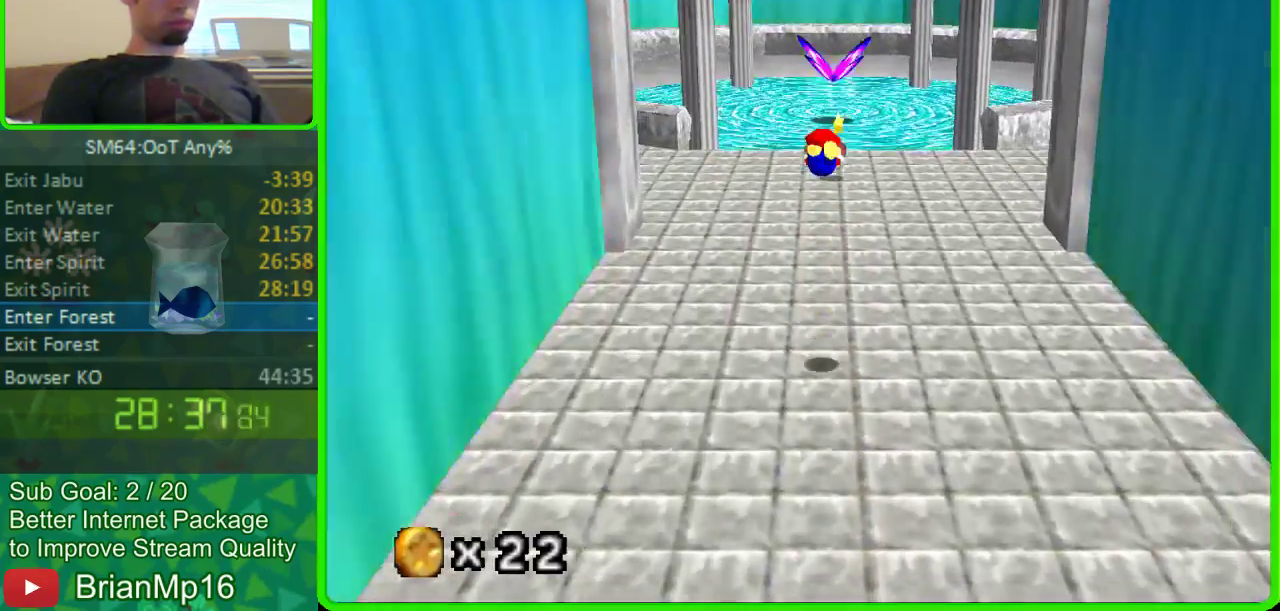
{"buttons": [], "left_stick": "up", "events": []}
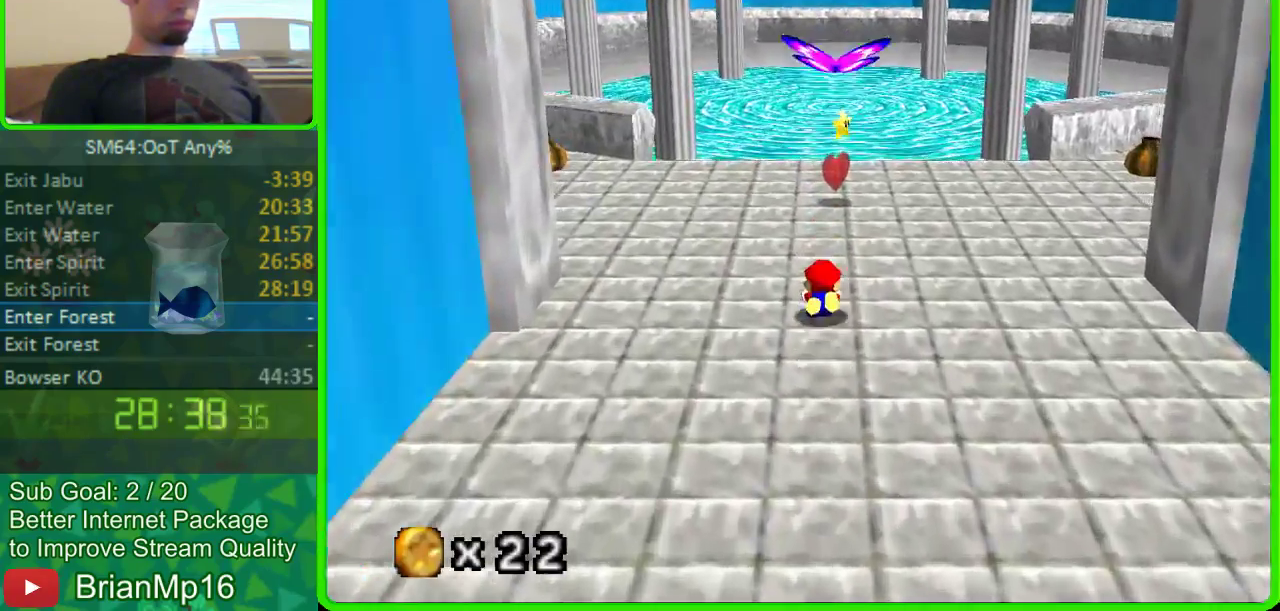
{"buttons": [], "left_stick": "up", "events": [[33, "A", "down"], [233, "A", "up"]]}
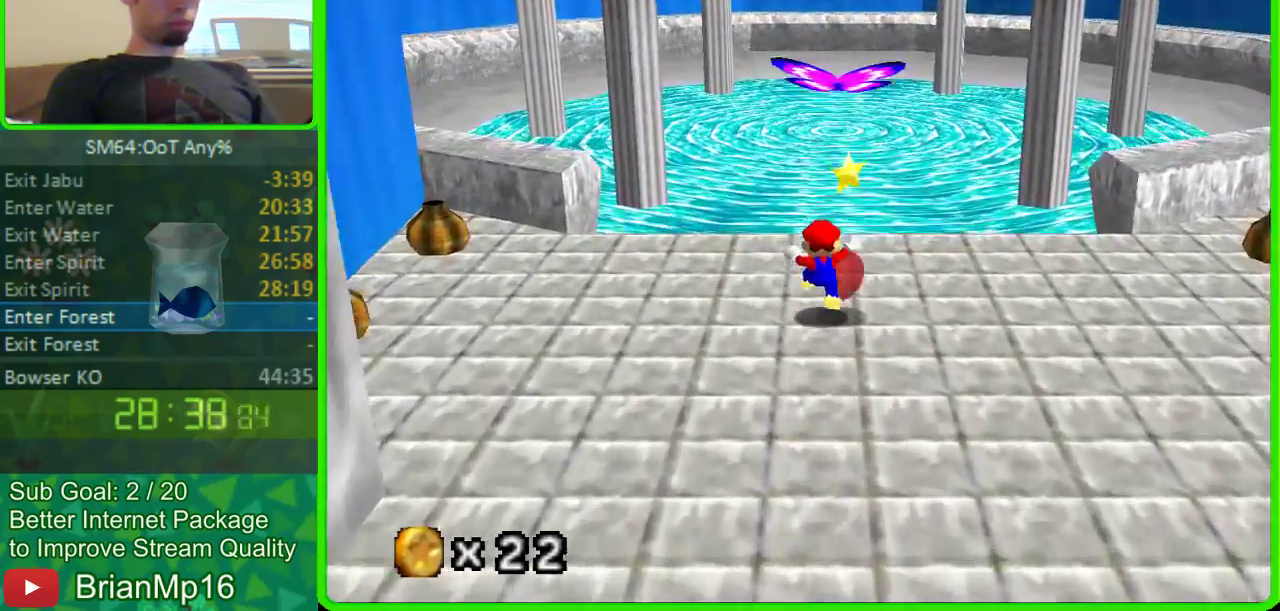
{"buttons": ["A"], "left_stick": "up", "events": [[67, "left_stick", "up-left"], [133, "left_stick", "up"], [233, "A", "down"]]}
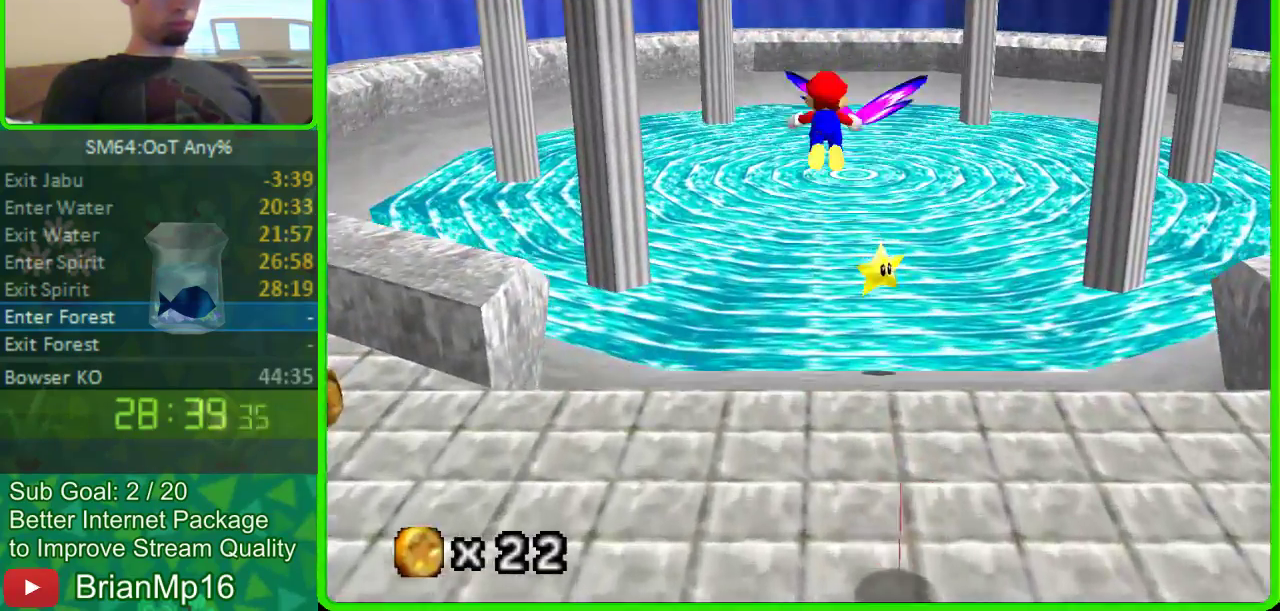
{"buttons": [], "left_stick": "up-right", "events": [[67, "A", "up"], [167, "left_stick", "up-right"]]}
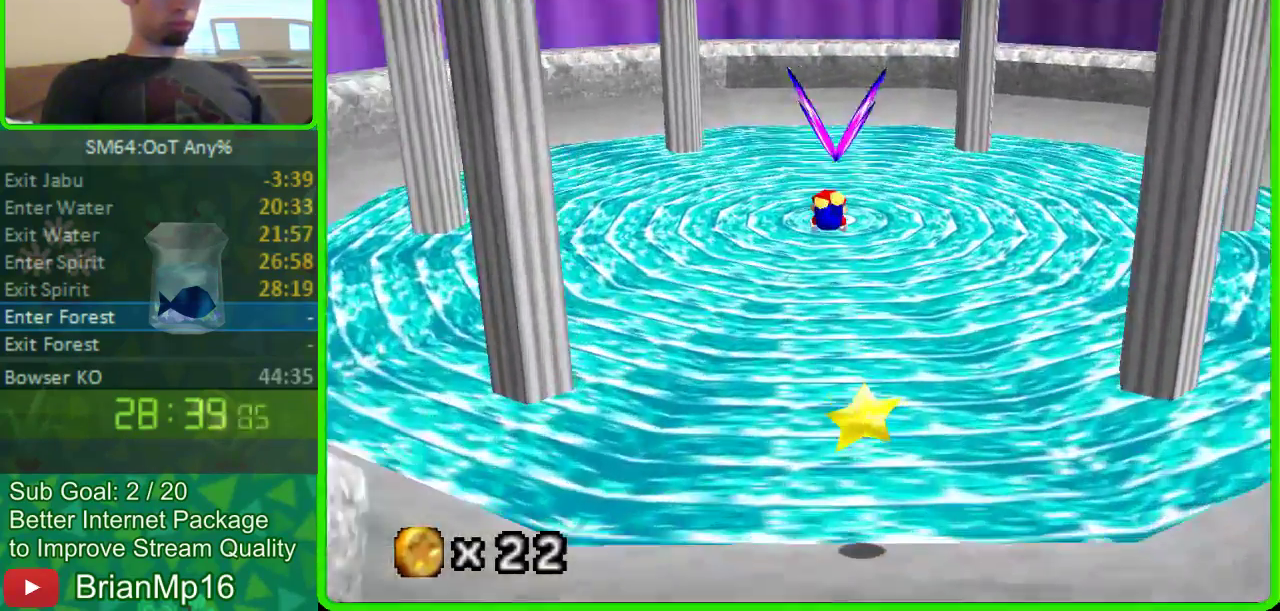
{"buttons": [], "left_stick": "up", "events": [[67, "left_stick", "up"]]}
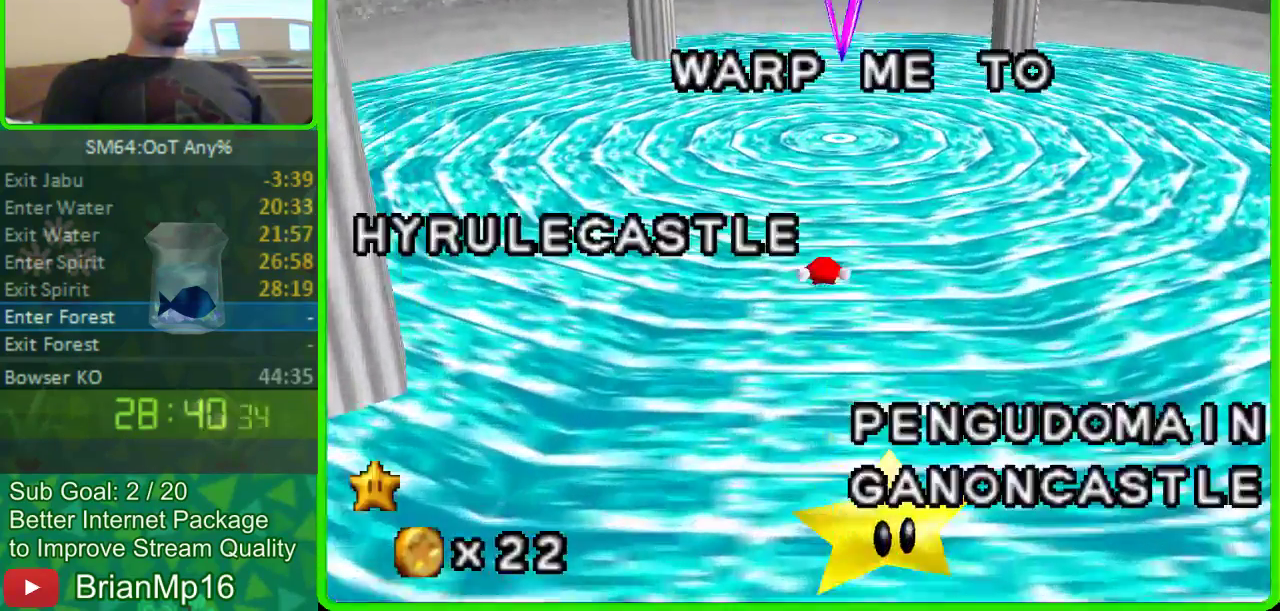
{"buttons": [], "left_stick": "center", "events": [[67, "left_stick", "down"], [200, "left_stick", "center"], [333, "left_stick", "down"], [467, "left_stick", "center"]]}
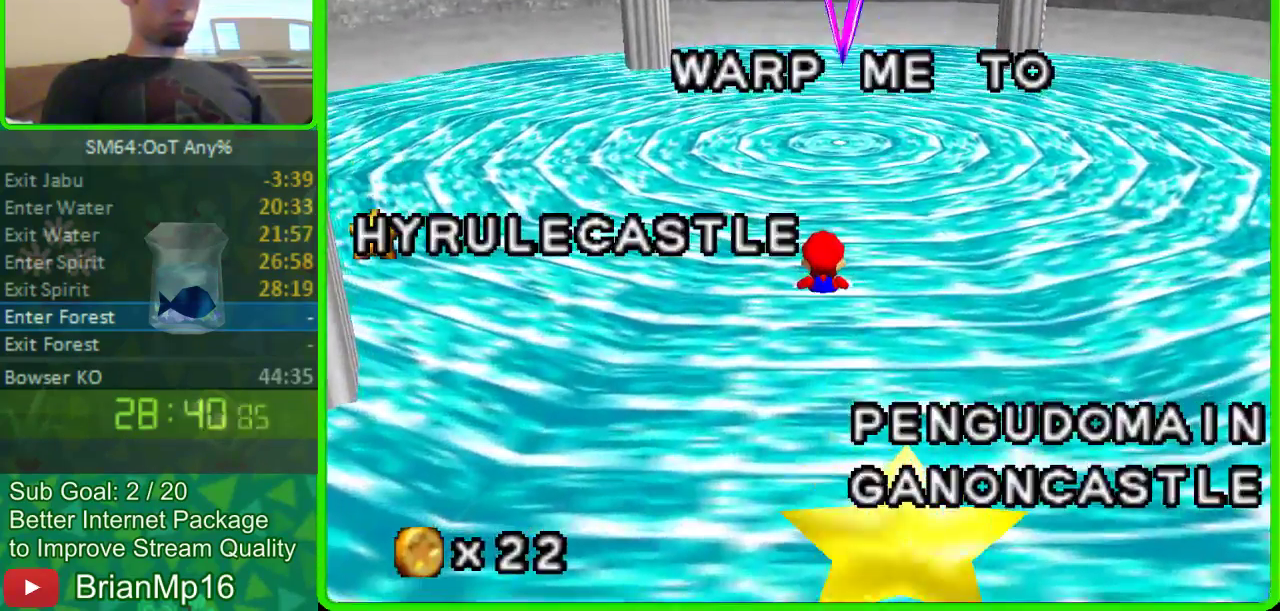
{"buttons": ["A"], "left_stick": "down", "events": [[200, "A", "down"], [200, "left_stick", "down"]]}
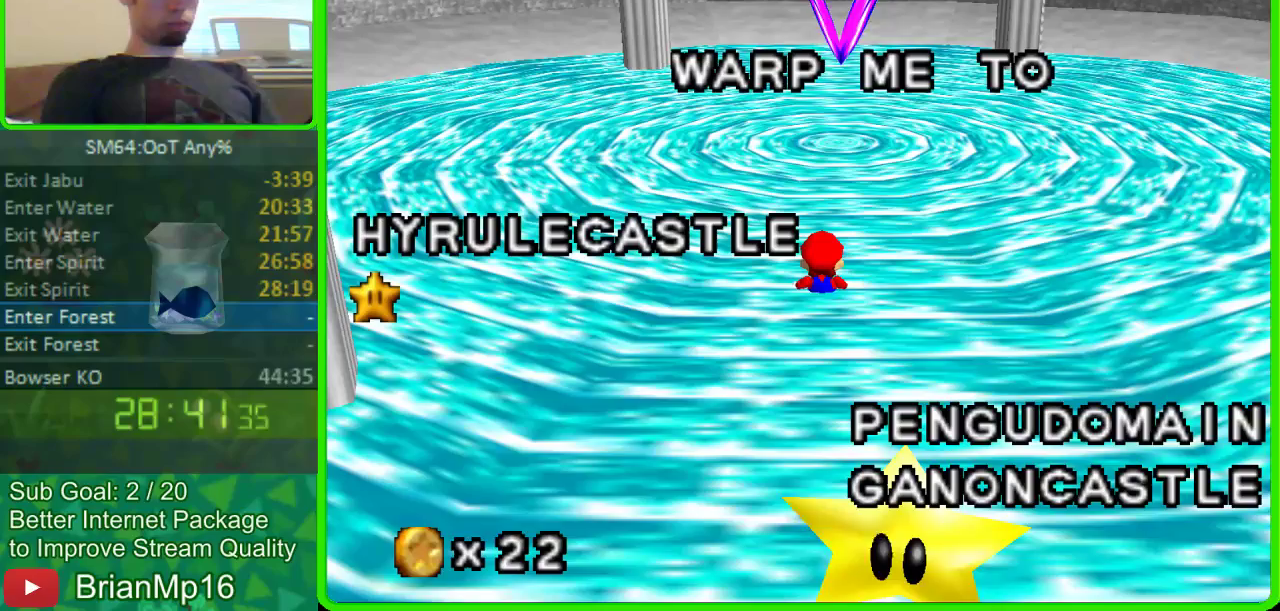
{"buttons": [], "left_stick": "center", "events": [[67, "left_stick", "center"], [133, "A", "up"], [267, "left_stick", "up"], [367, "left_stick", "center"]]}
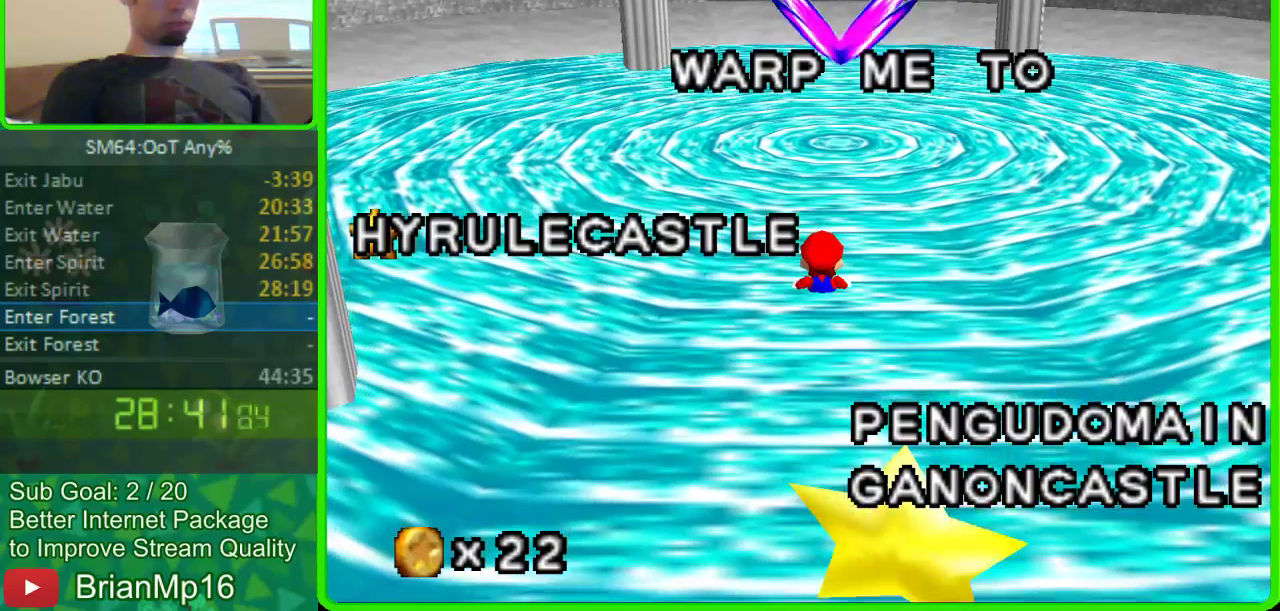
{"buttons": ["A"], "left_stick": "center", "events": [[100, "A", "down"], [133, "left_stick", "down"], [500, "left_stick", "center"]]}
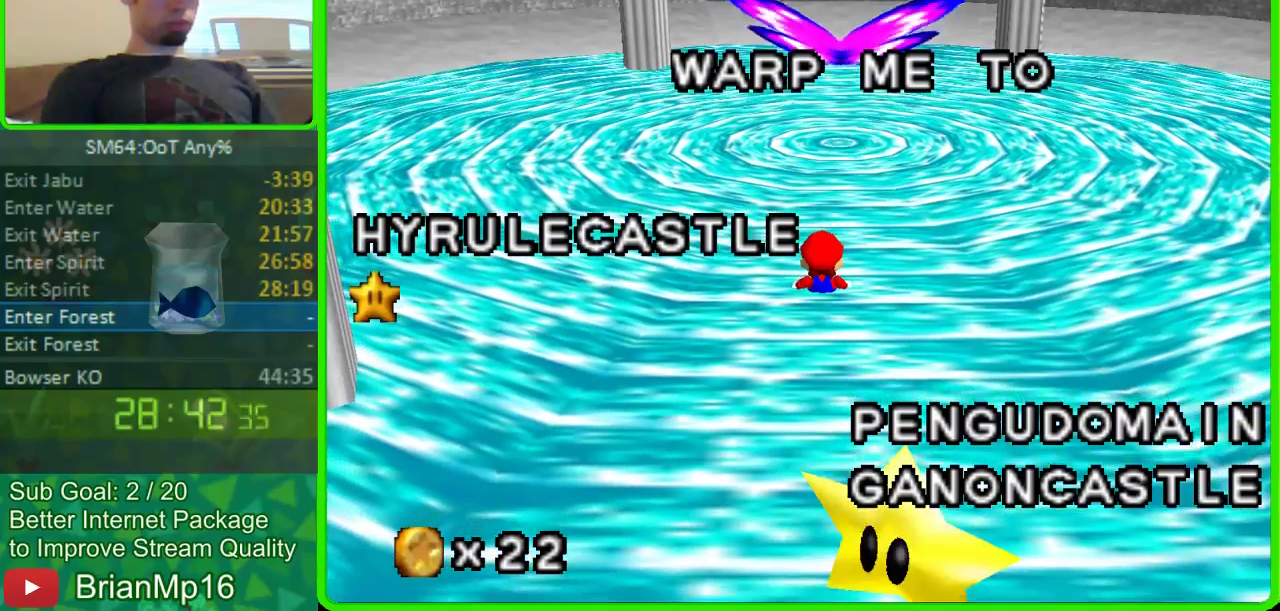
{"buttons": [], "left_stick": "center", "events": [[33, "A", "up"], [167, "left_stick", "up"], [300, "left_stick", "center"]]}
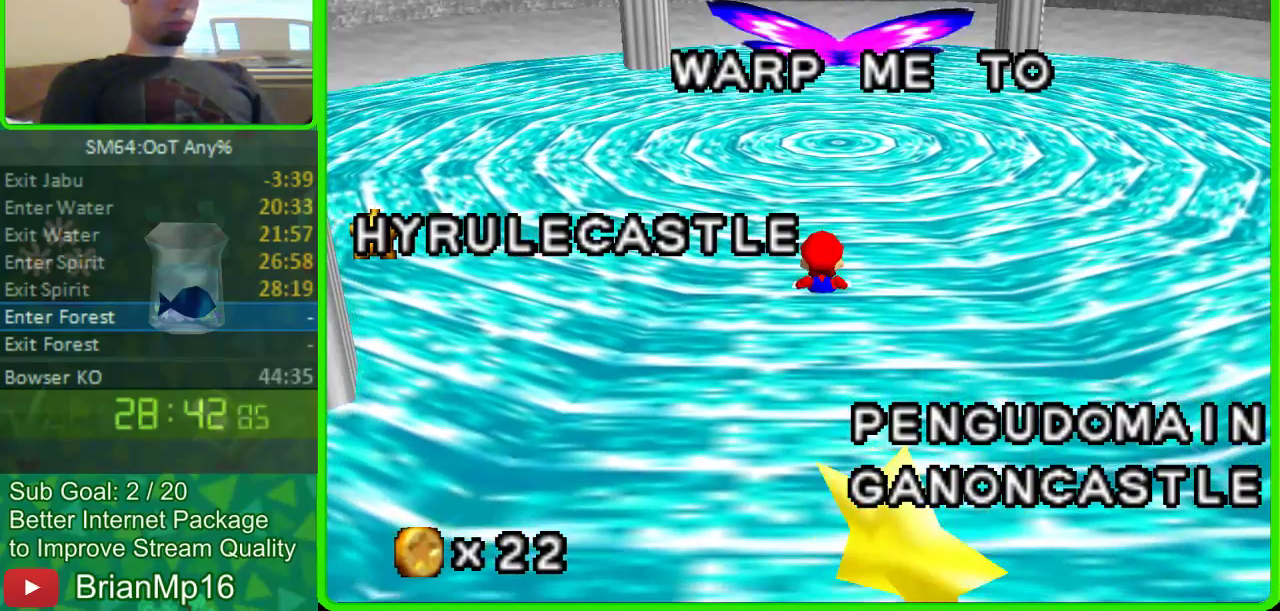
{"buttons": [], "left_stick": "center", "events": [[33, "A", "down"], [67, "left_stick", "down"], [467, "A", "up"], [467, "left_stick", "center"]]}
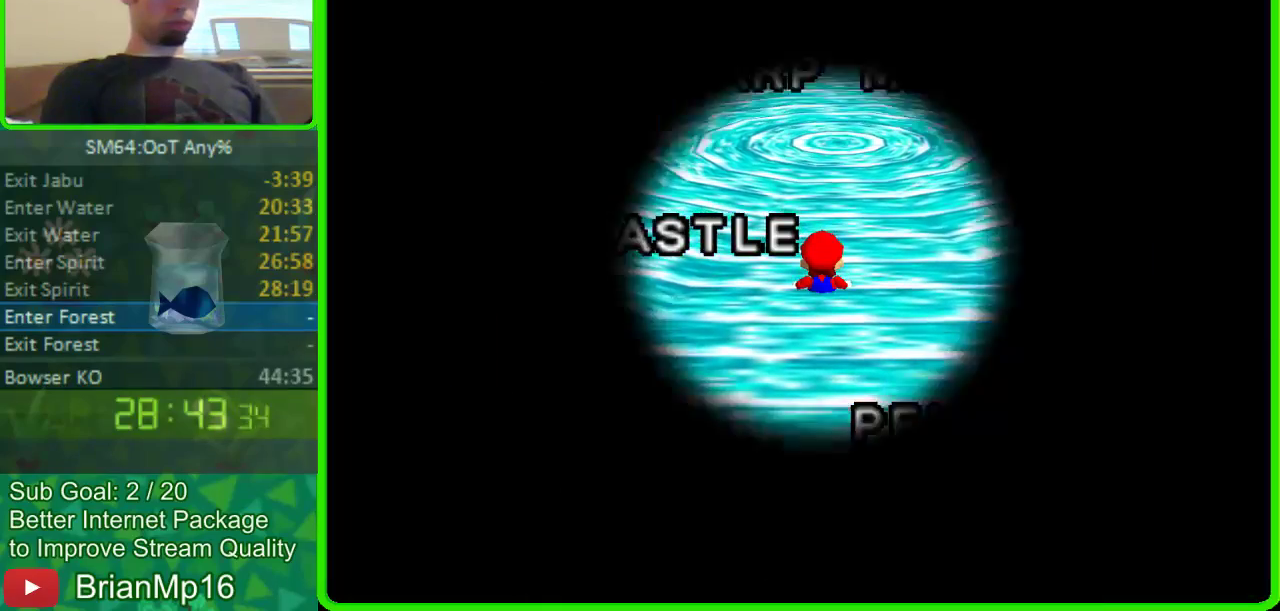
{"buttons": [], "left_stick": "down", "events": [[500, "left_stick", "down"]]}
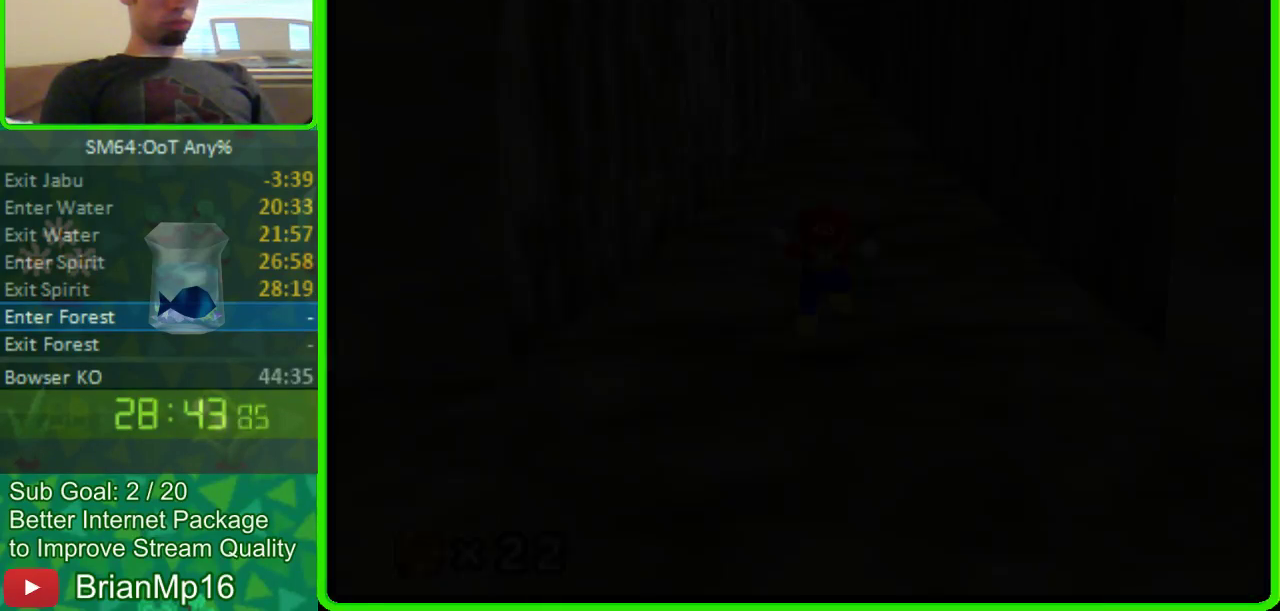
{"buttons": [], "left_stick": "down", "events": []}
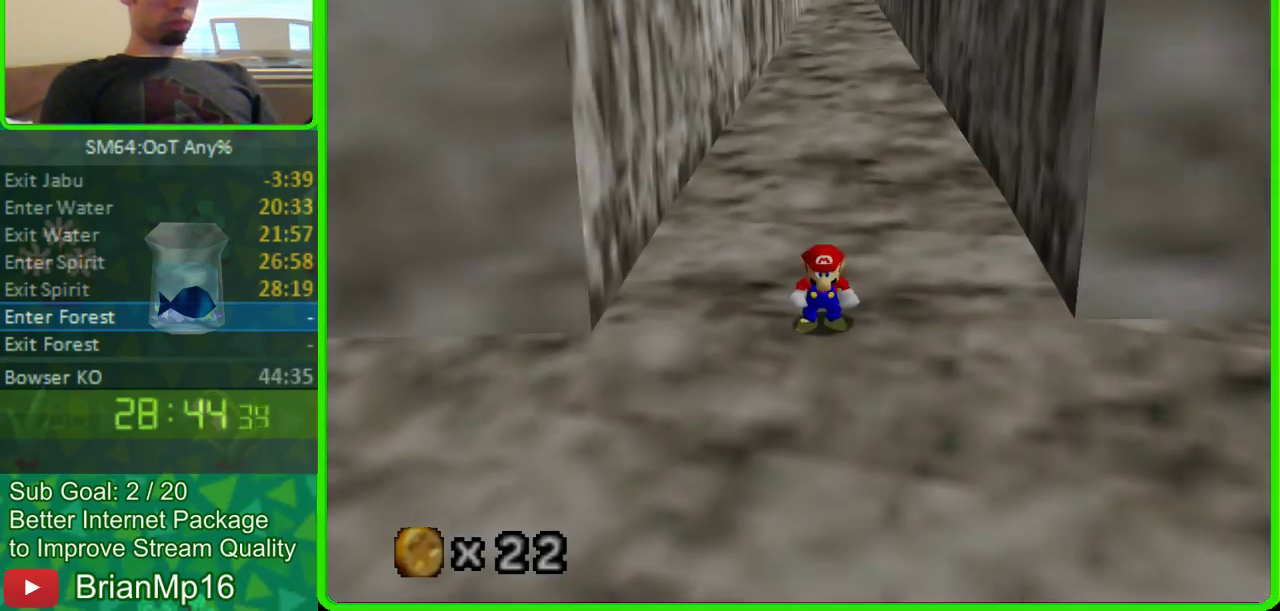
{"buttons": [], "left_stick": "down", "events": [[400, "A", "down"], [500, "A", "up"]]}
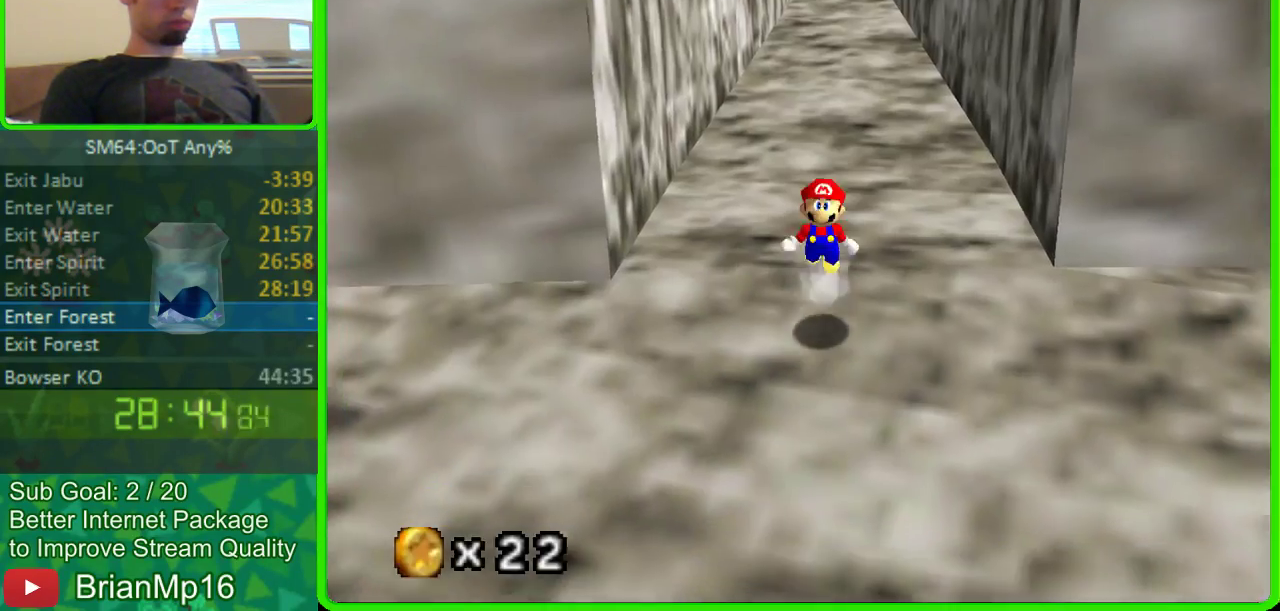
{"buttons": [], "left_stick": "right", "events": [[233, "left_stick", "down-right"], [433, "left_stick", "right"]]}
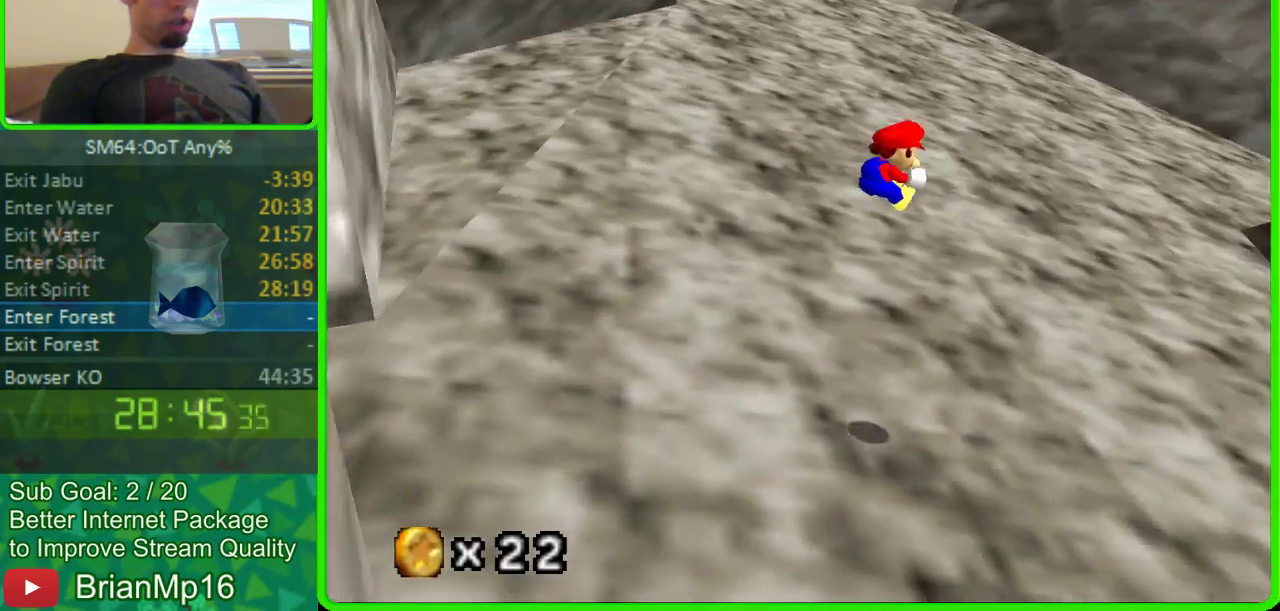
{"buttons": [], "left_stick": "up-right", "events": [[33, "left_stick", "up-right"]]}